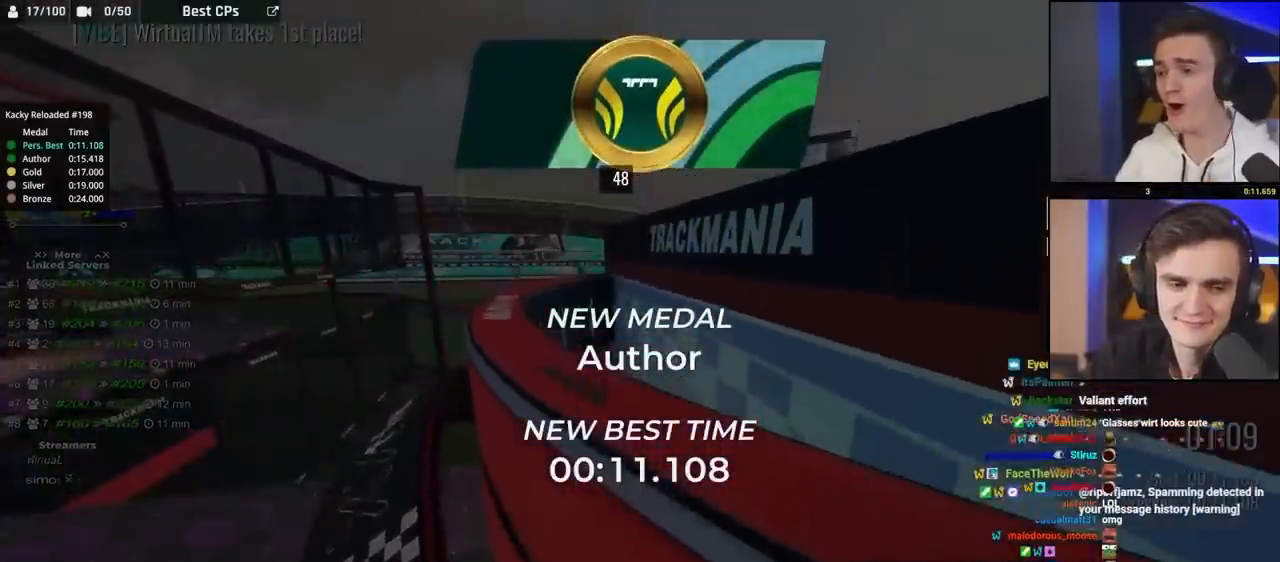
Gameplay with keyboard; each line is a JSON object with the keys held at the frame after it. "events" lists presses ("down") and releases ("up") of "brake", "down", "left", "right" and "up" between this image and that frame as [ms after this image, input, new state], when the widget could be followed in between. No other keys are recorded. Mouse input is not recorded. Key names are as the overlay labels them; some are game actions (e.g. jump) rather than physical keys.
{"keys": [], "events": []}
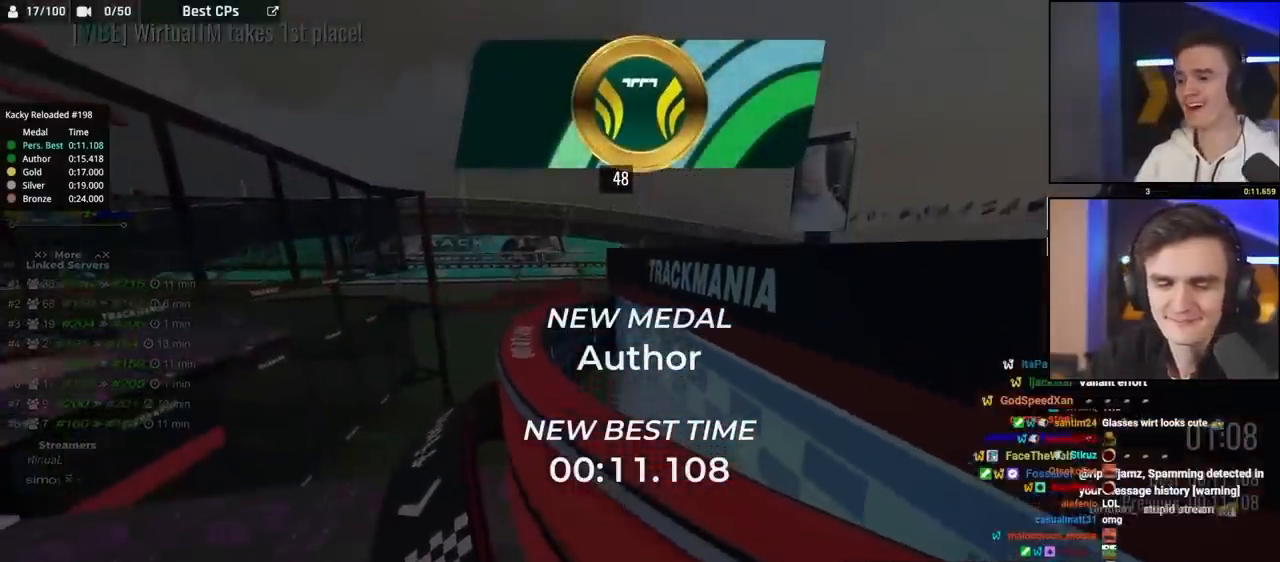
{"keys": [], "events": []}
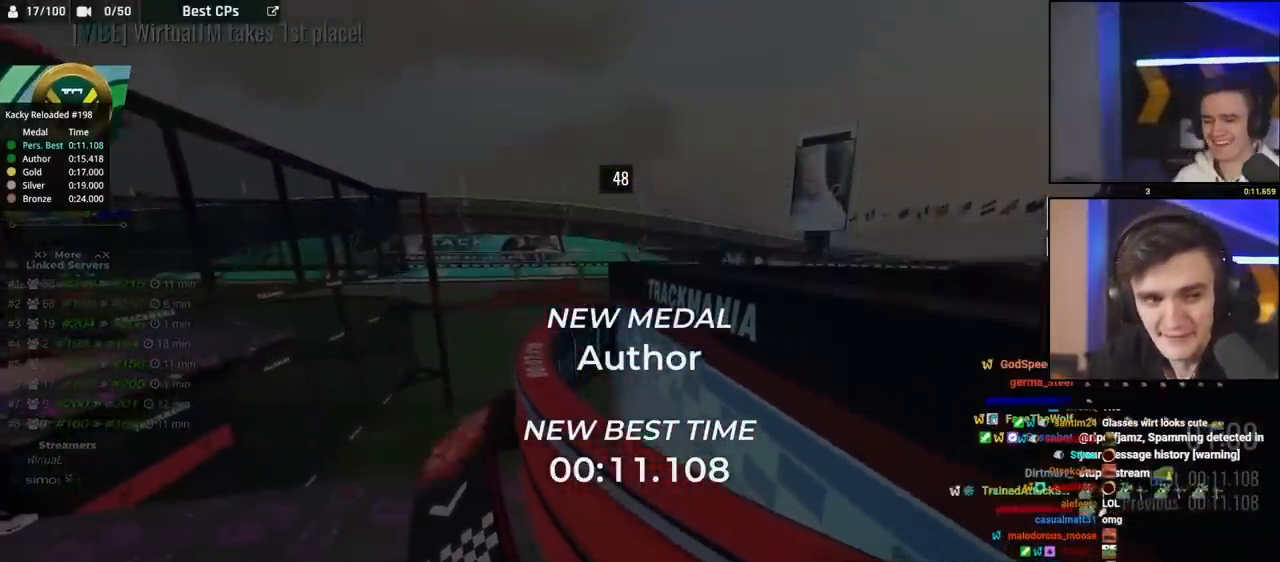
{"keys": [], "events": []}
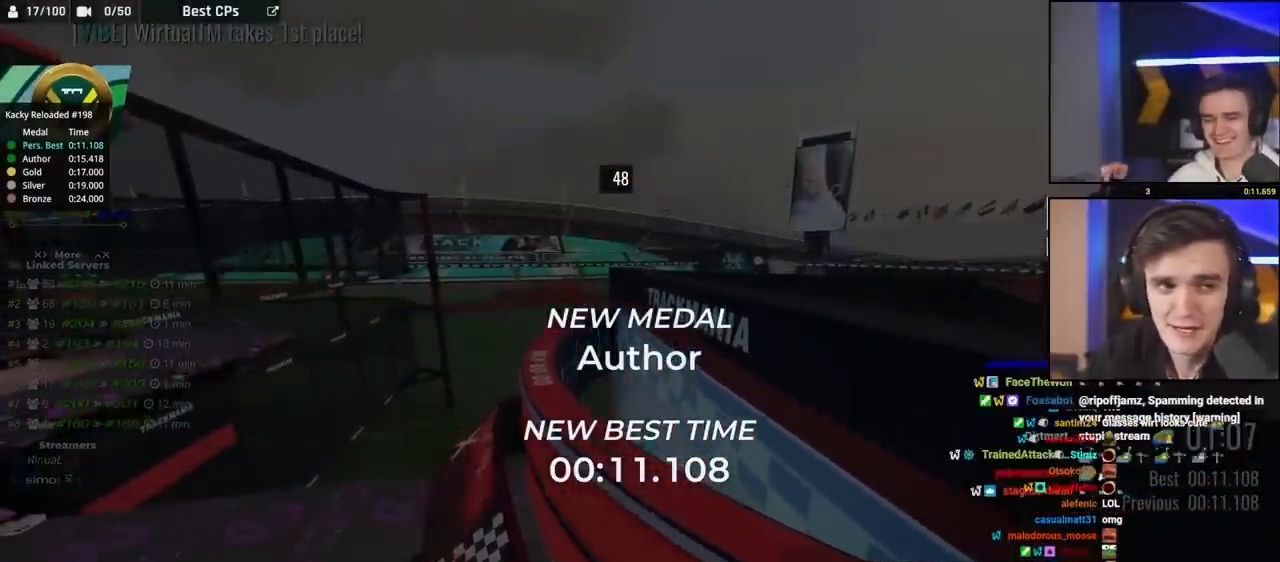
{"keys": [], "events": []}
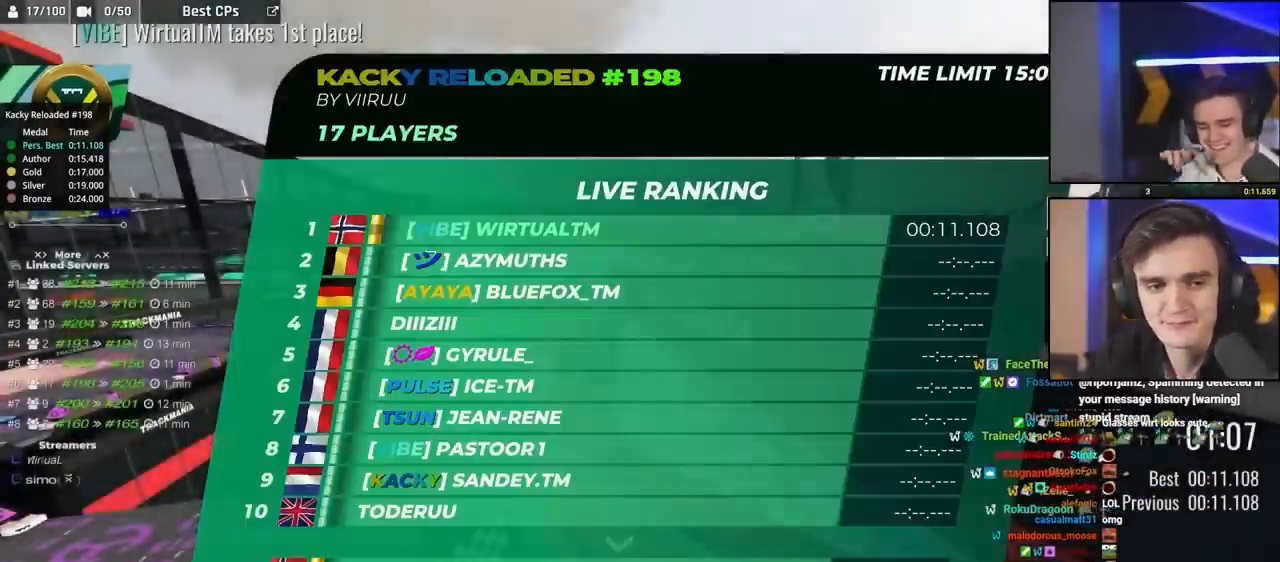
{"keys": ["up"], "events": [[300, "up", "down"]]}
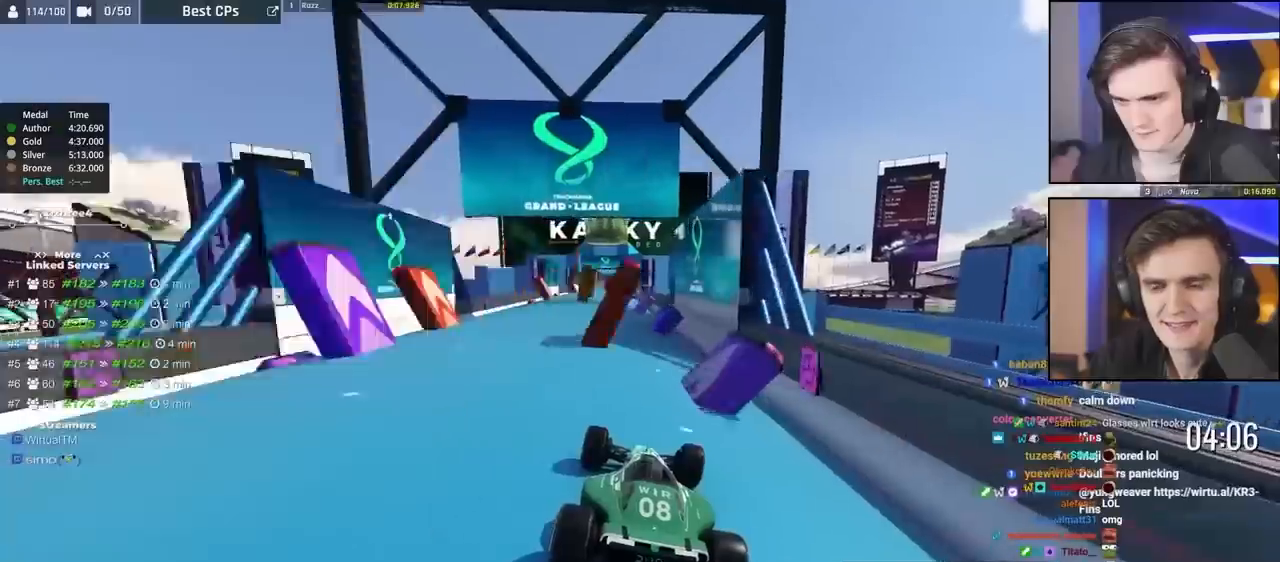
{"keys": ["up"], "events": [[133, "left", "down"], [233, "left", "up"], [350, "right", "down"], [467, "right", "up"]]}
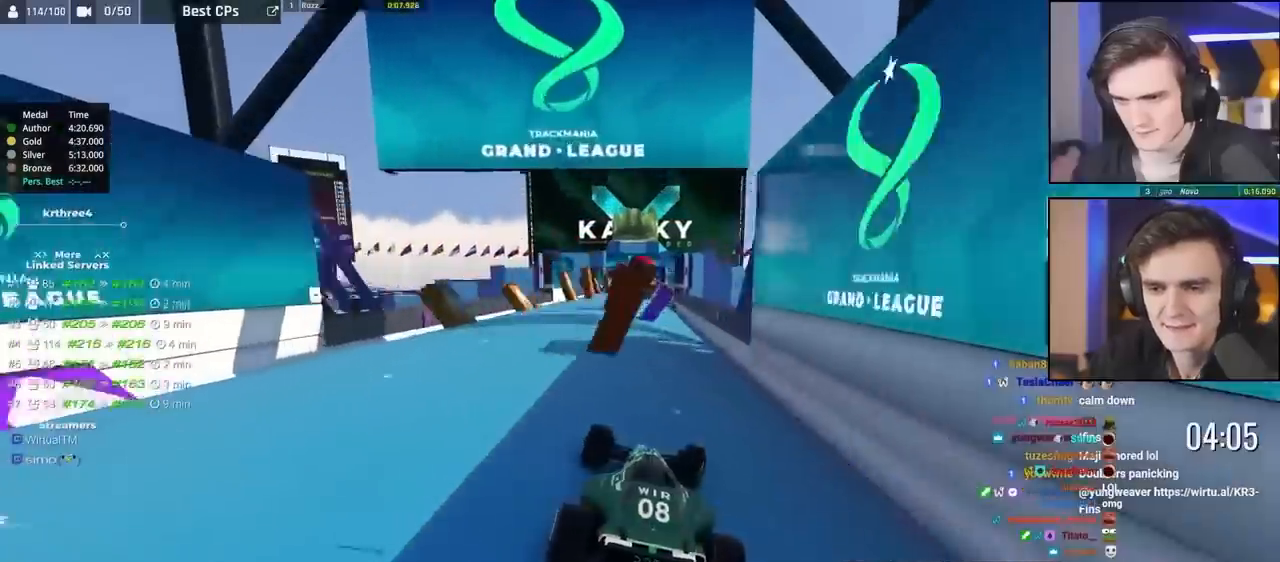
{"keys": ["up"], "events": [[50, "up", "up"], [67, "left", "down"], [150, "left", "up"], [267, "up", "down"], [300, "left", "down"], [300, "up", "up"], [433, "left", "up"], [433, "up", "down"]]}
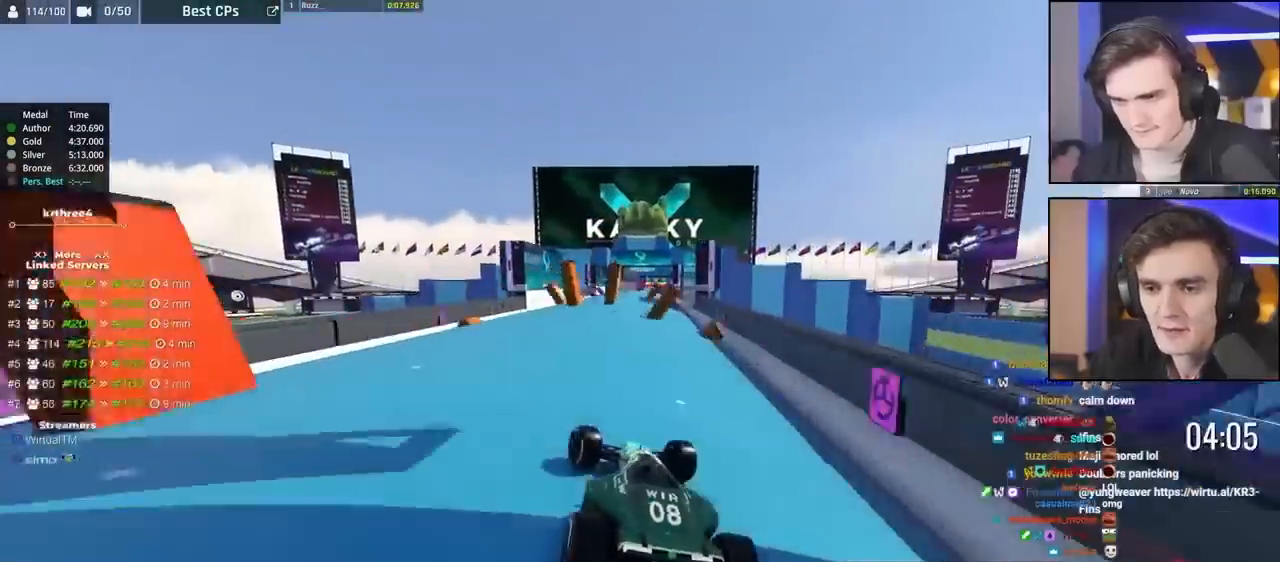
{"keys": ["right", "up"], "events": [[317, "right", "down"]]}
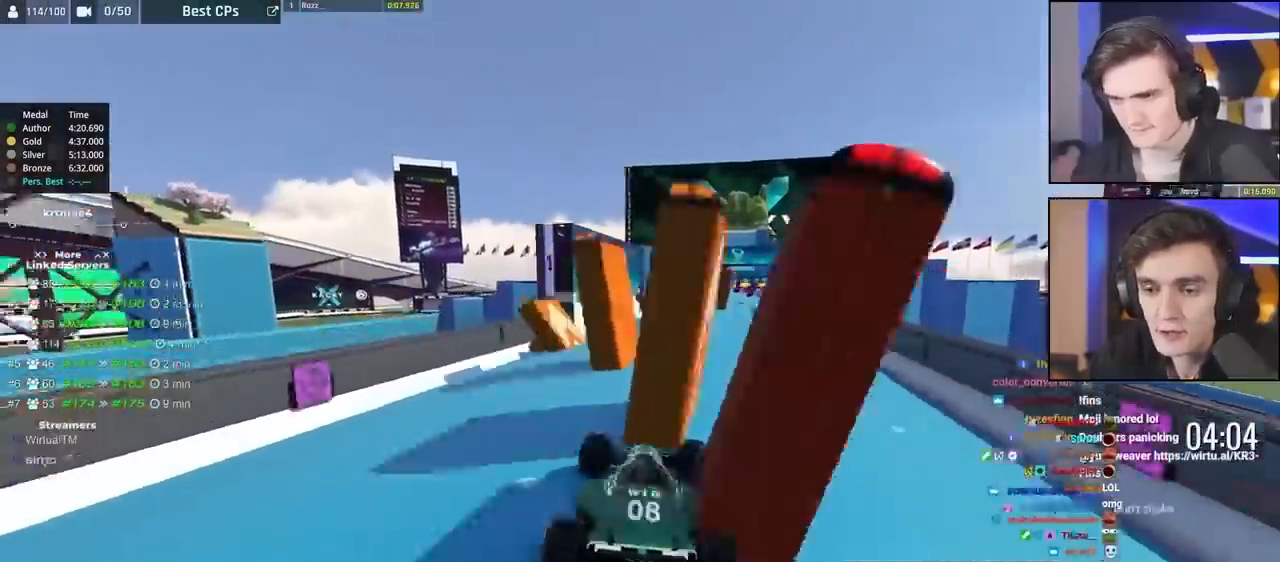
{"keys": ["up"], "events": [[300, "right", "up"]]}
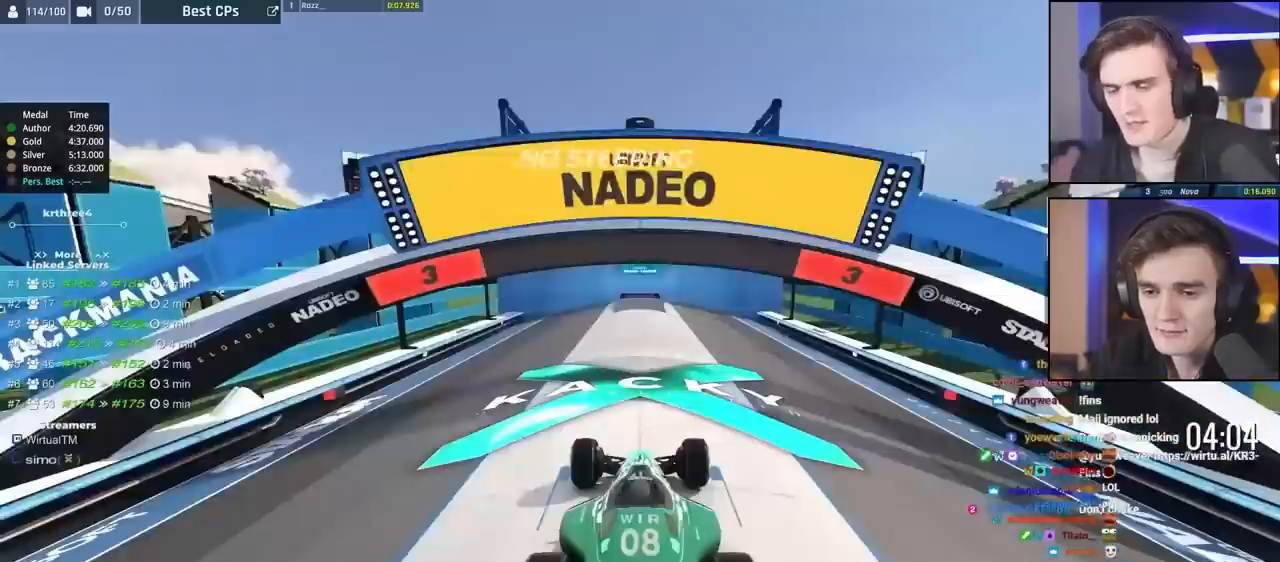
{"keys": ["up"], "events": []}
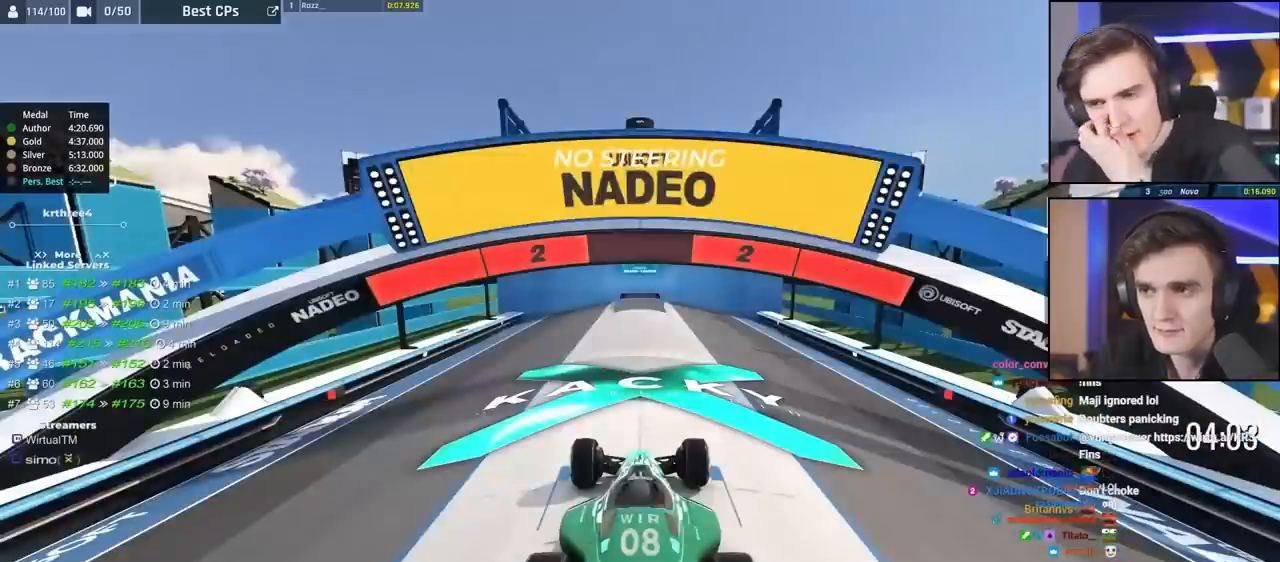
{"keys": ["up"], "events": []}
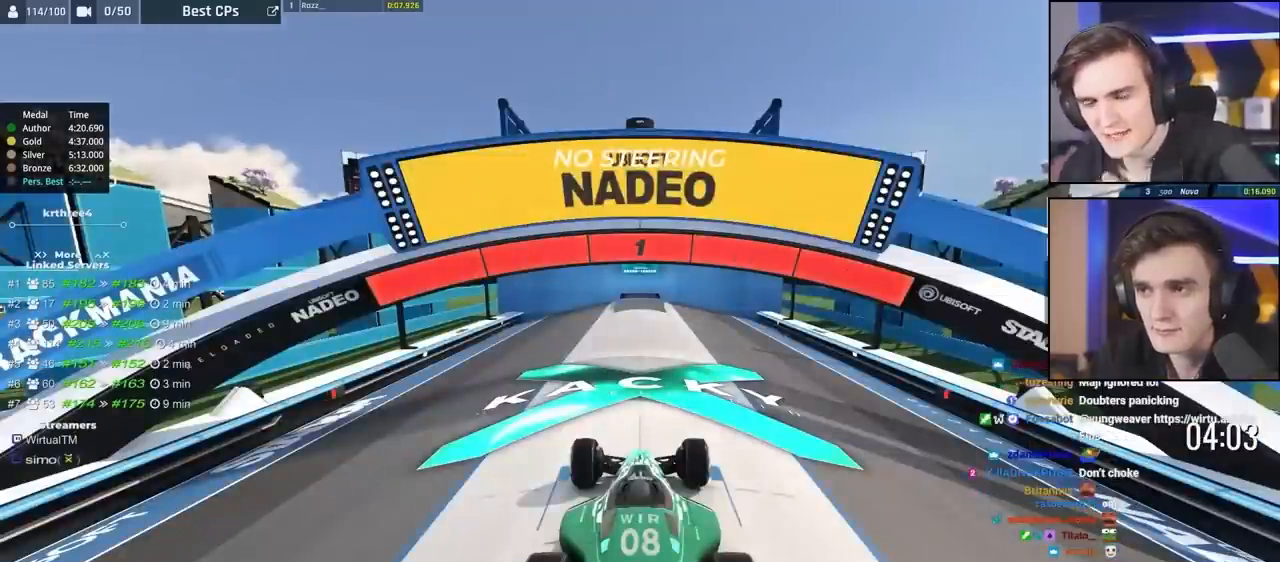
{"keys": ["up"], "events": []}
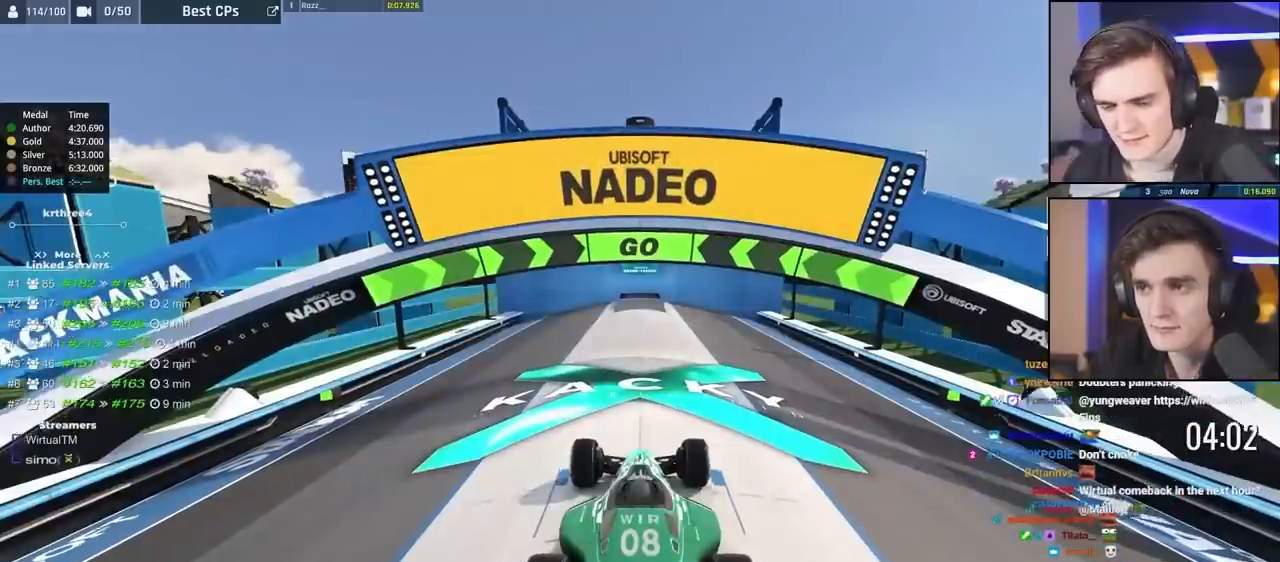
{"keys": ["up"], "events": []}
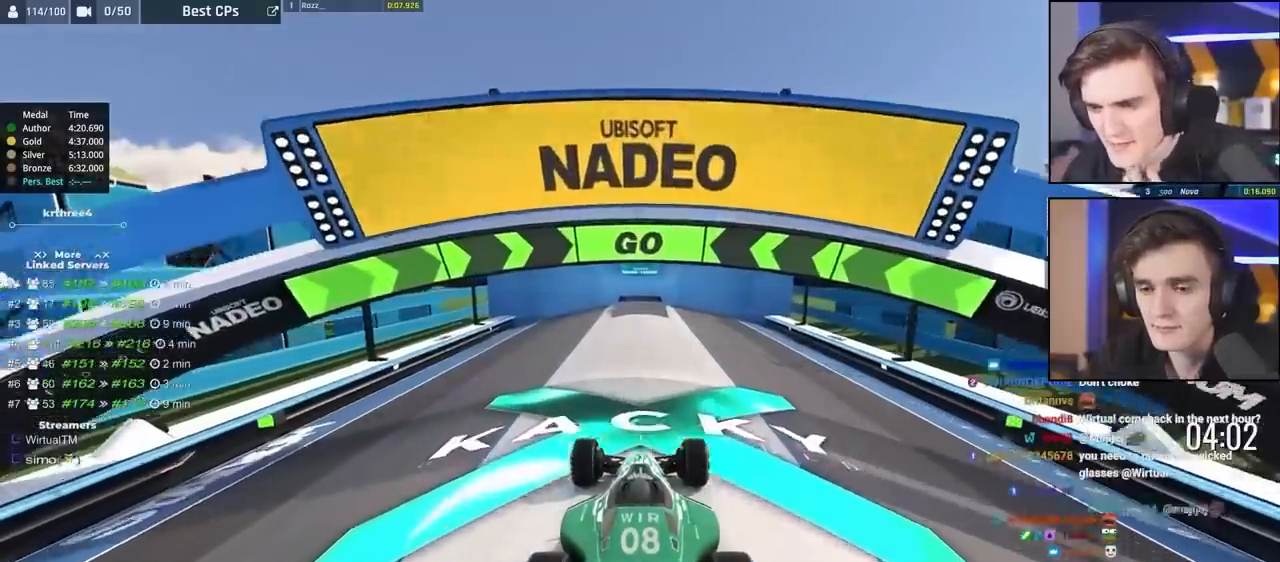
{"keys": ["up"], "events": []}
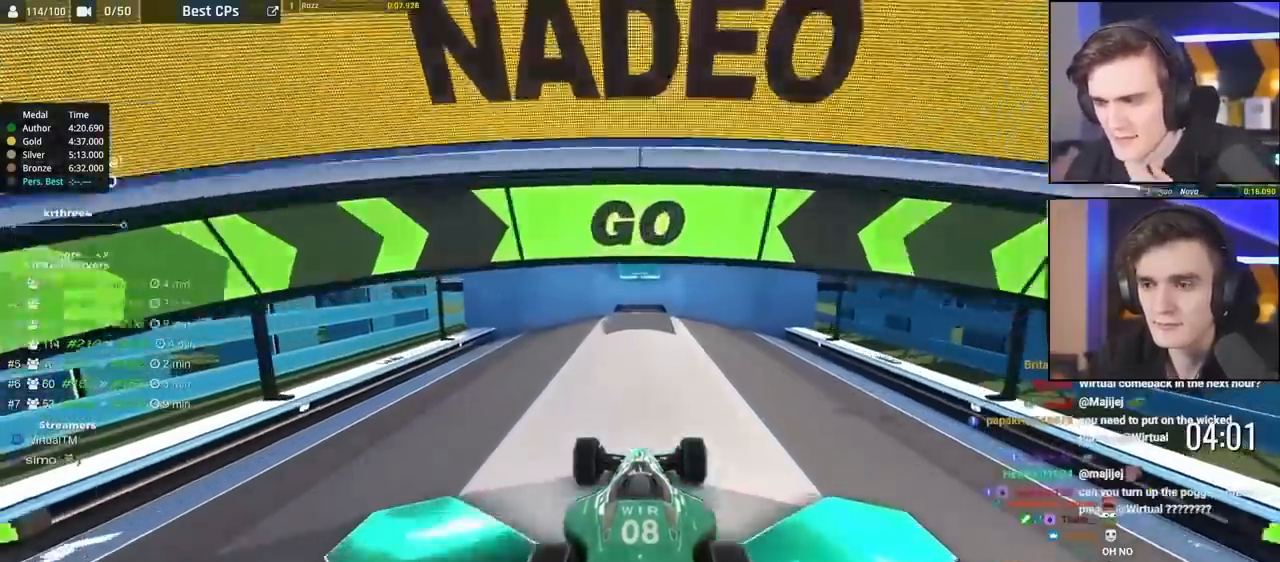
{"keys": ["up"], "events": []}
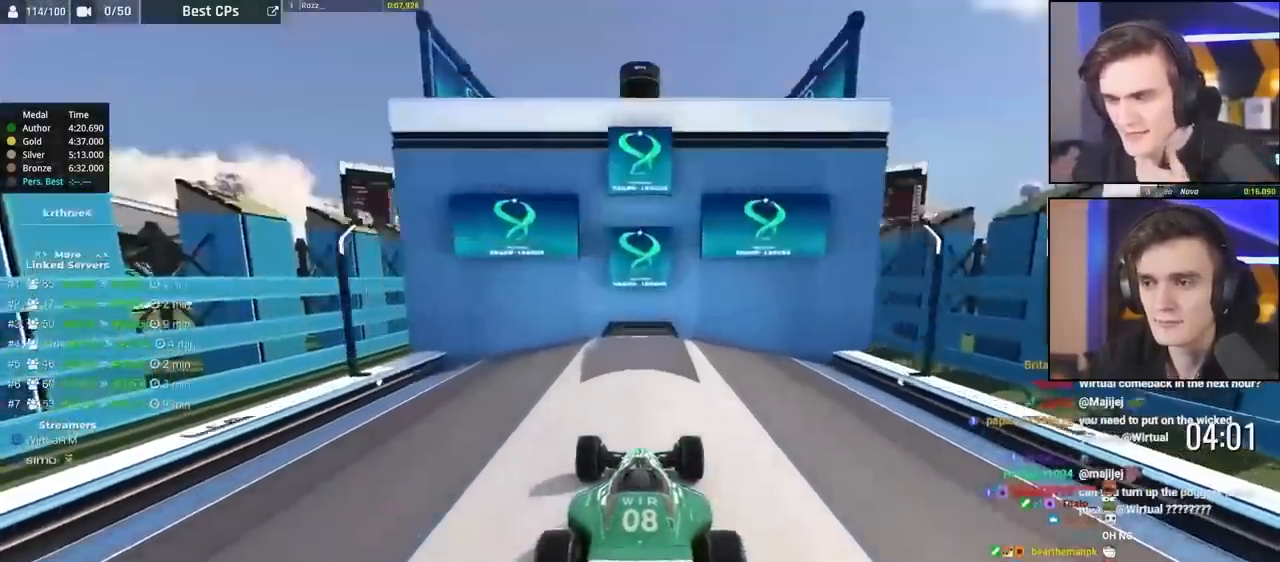
{"keys": ["up"], "events": []}
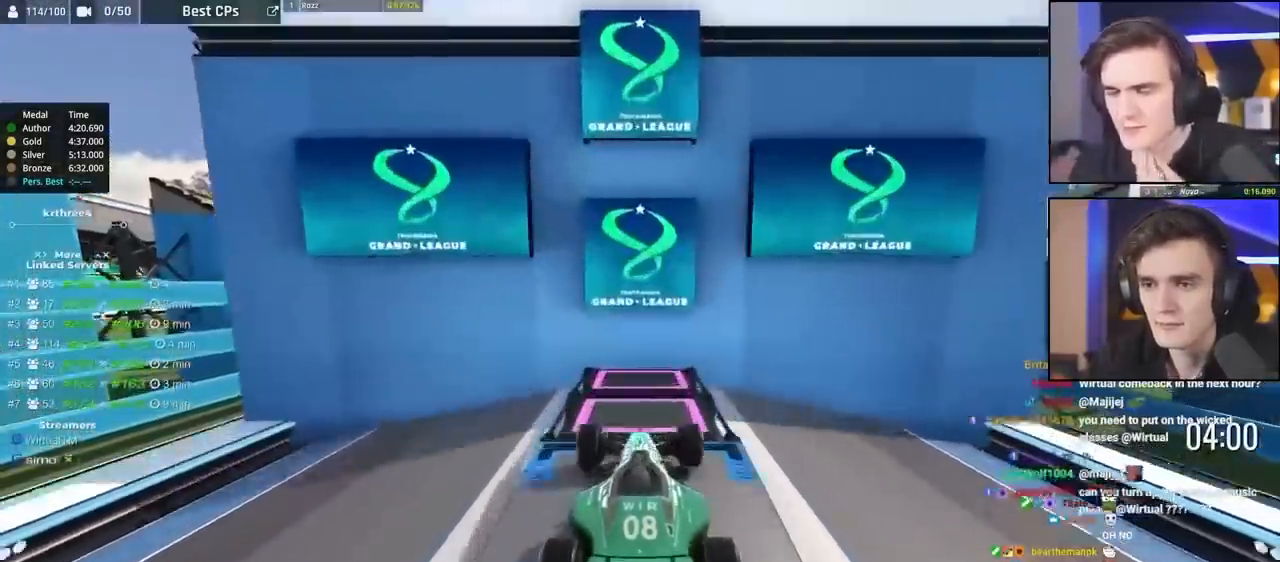
{"keys": ["up"], "events": []}
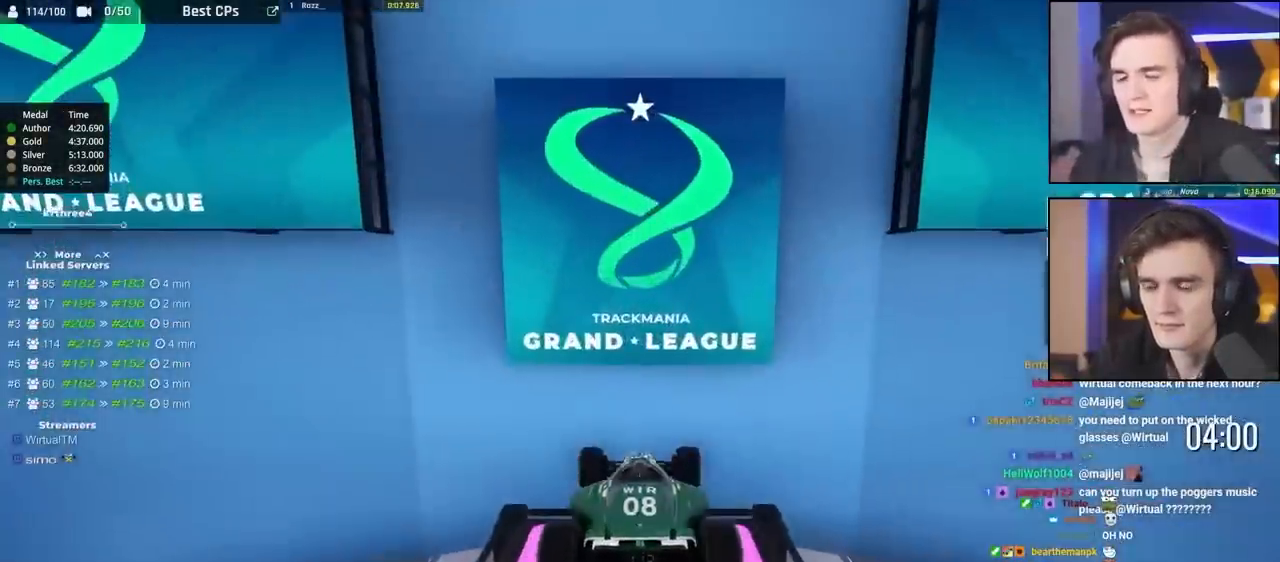
{"keys": ["up"], "events": []}
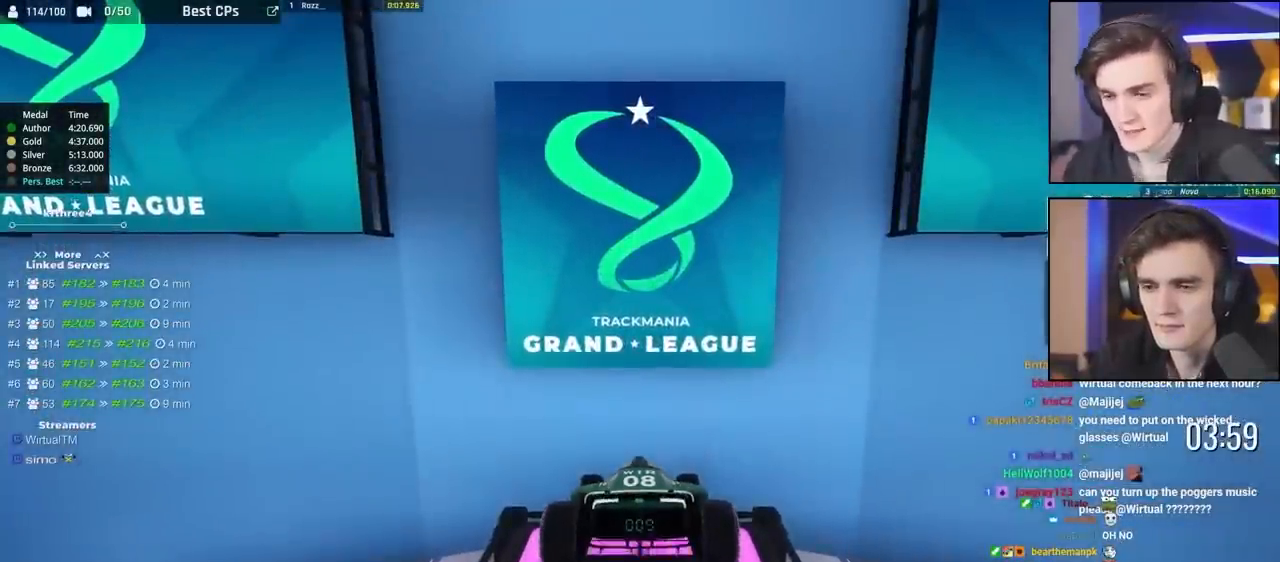
{"keys": ["up"], "events": []}
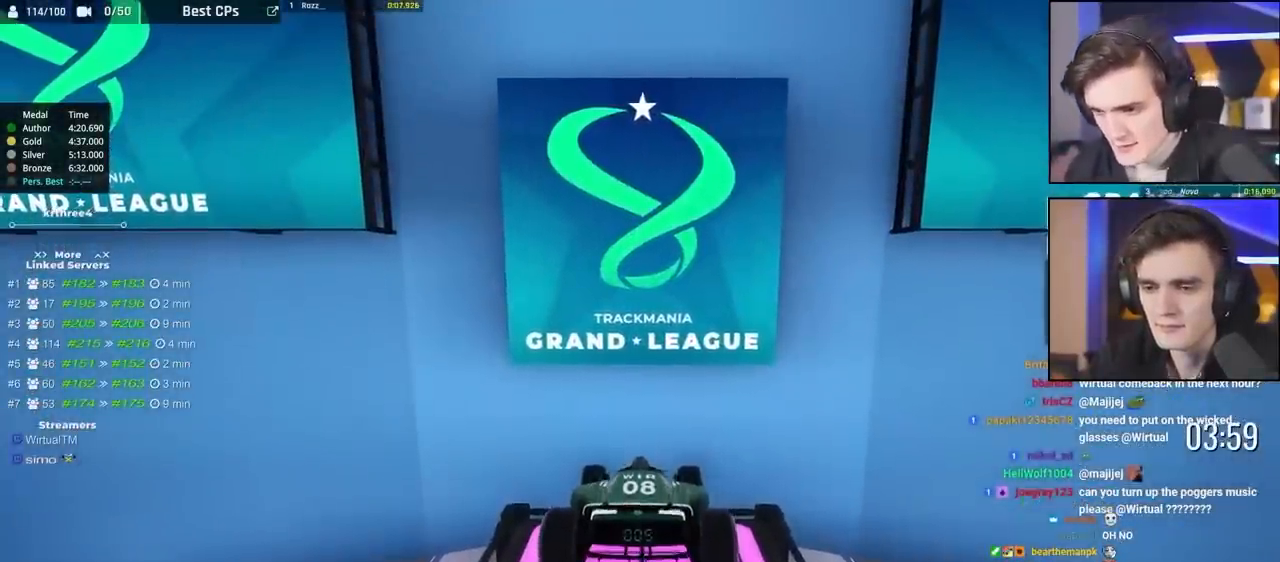
{"keys": ["up"], "events": []}
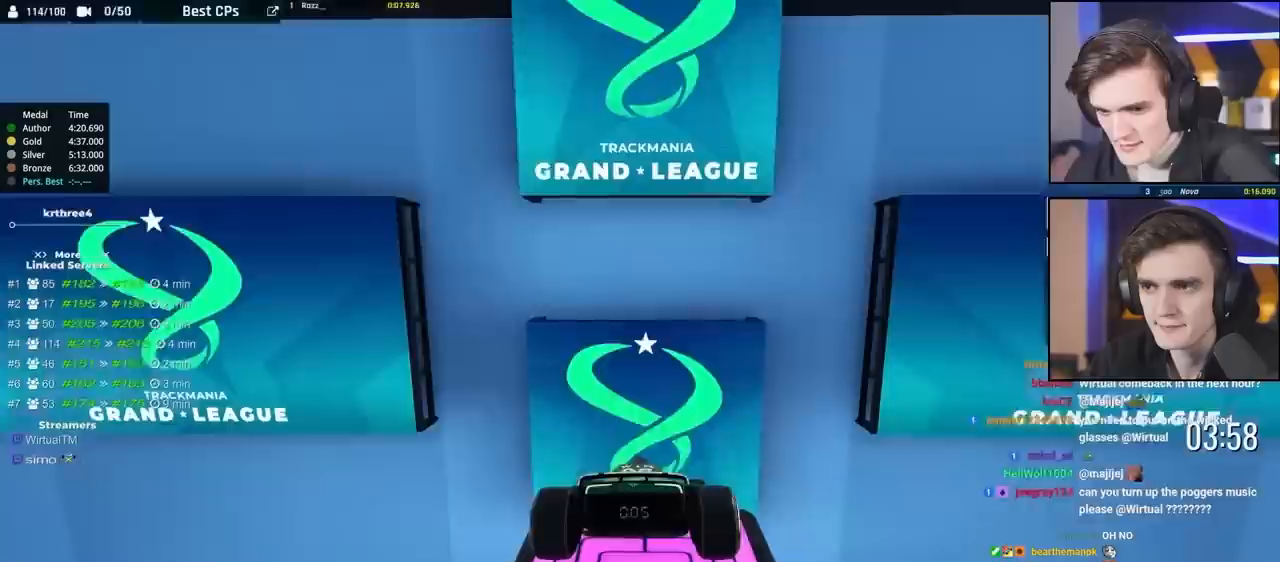
{"keys": ["up"], "events": []}
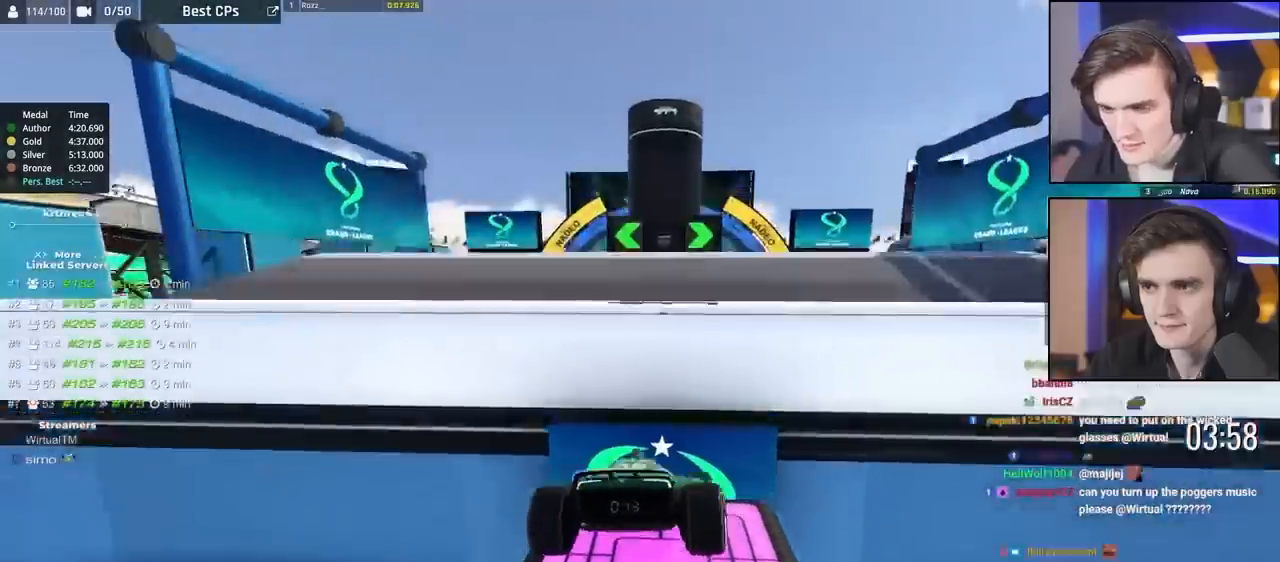
{"keys": ["up"], "events": []}
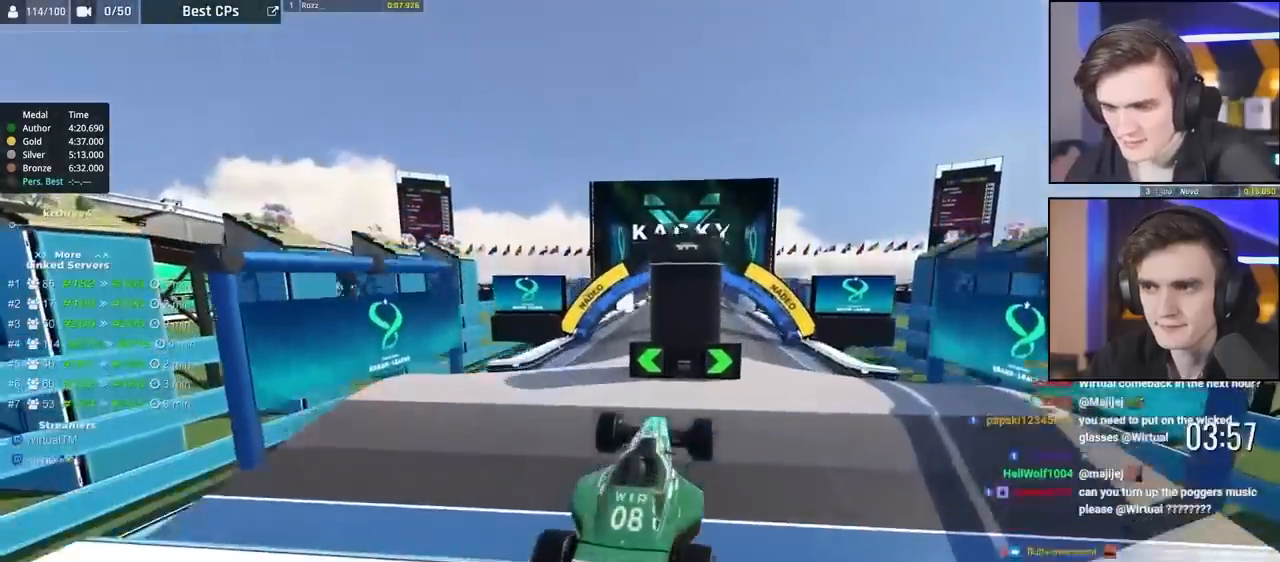
{"keys": ["up"], "events": []}
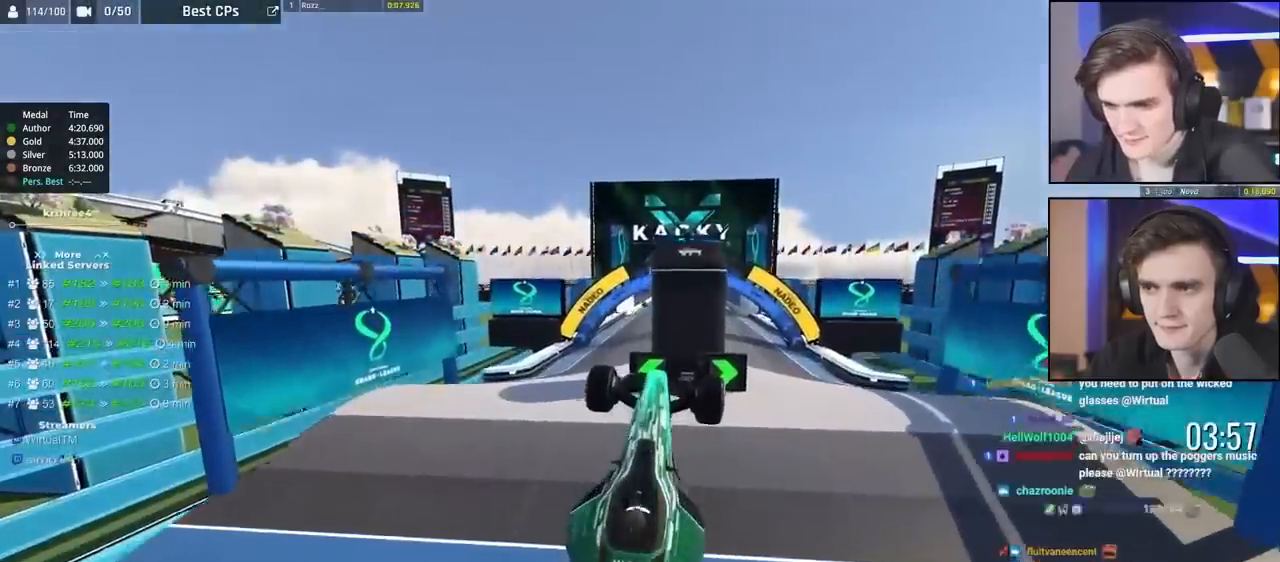
{"keys": ["up"], "events": []}
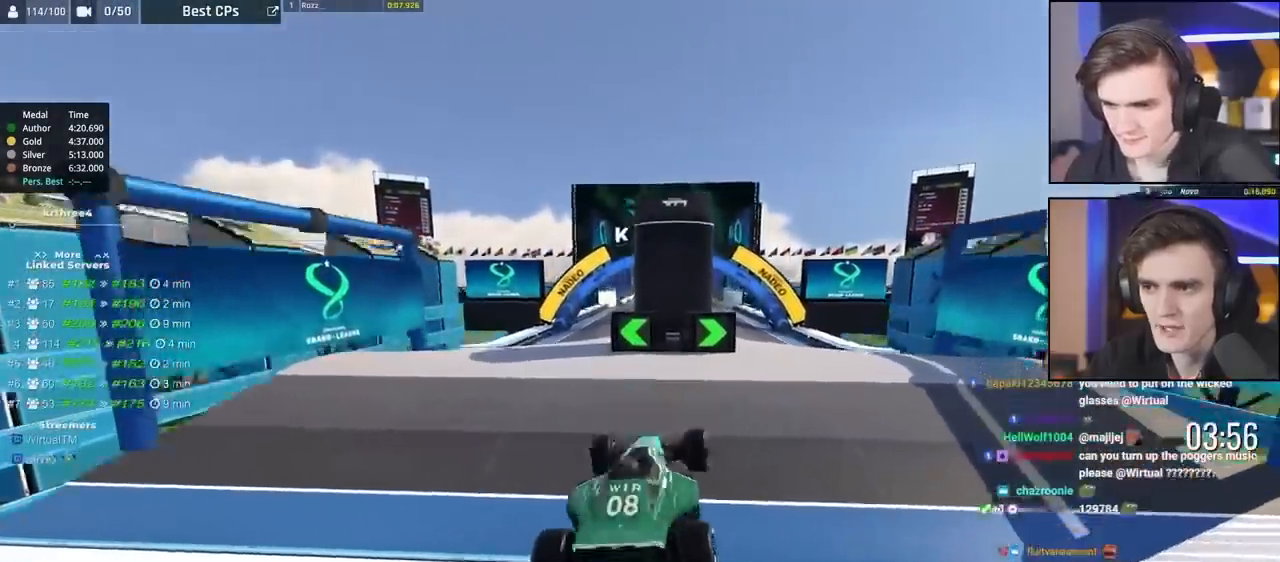
{"keys": ["up"], "events": []}
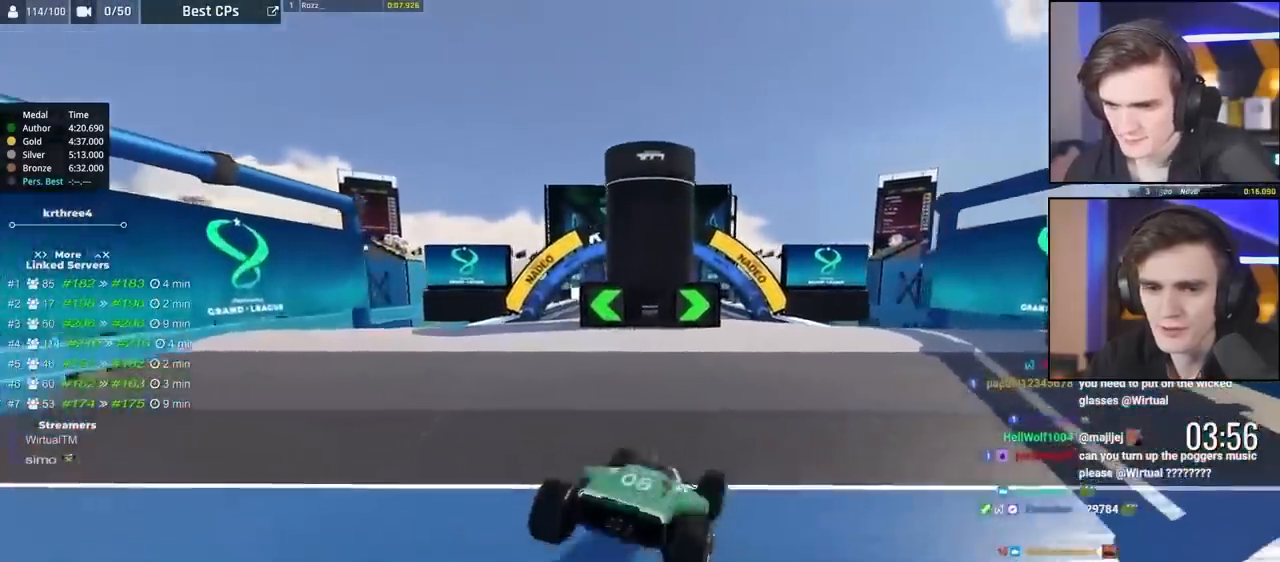
{"keys": ["up"], "events": []}
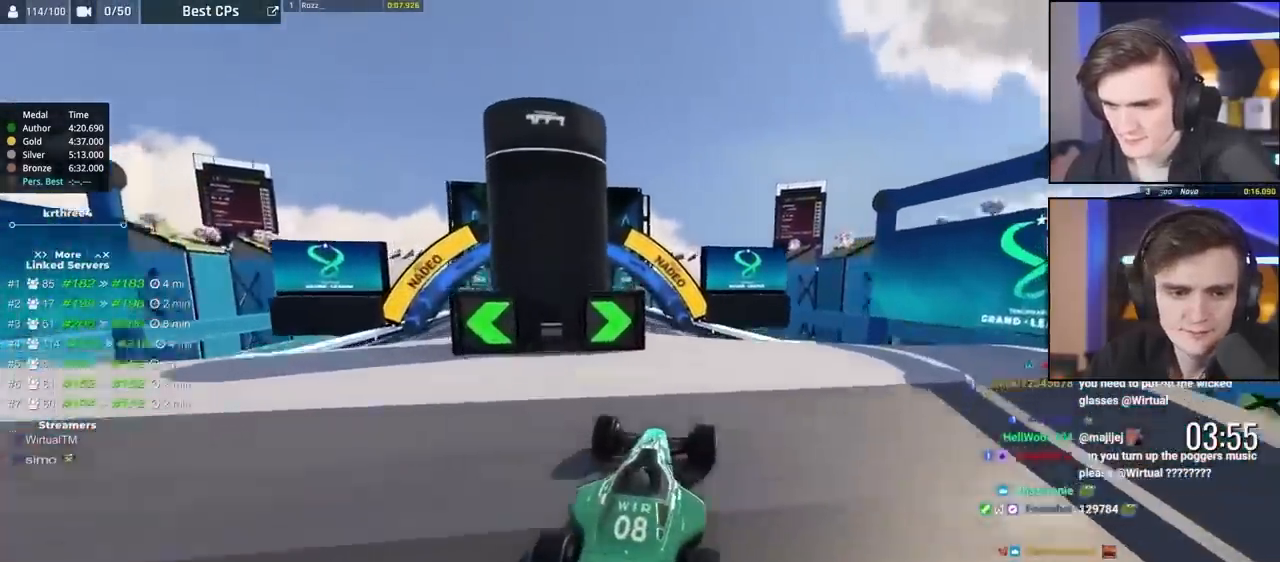
{"keys": ["up"], "events": []}